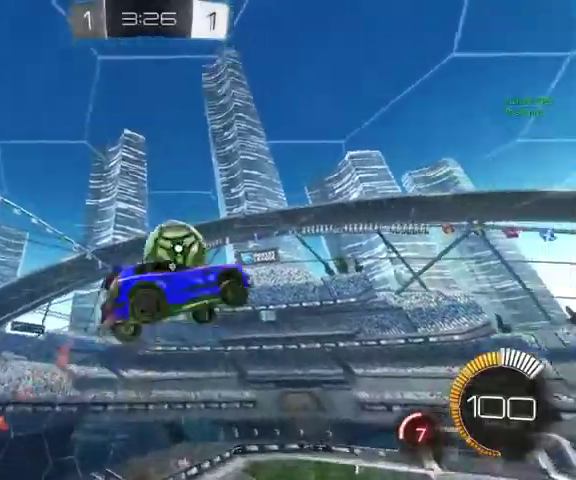
Gameplay with a controller (Xbox layout); each line is a JSON object with the inputs held at the frame after it. "events" lists button and stick changes between this image and that frame as [ms after this image, input, new state], when the widget could be followed in between.
{"buttons": ["L1"], "left_stick": "right", "right_stick": "center", "events": [[33, "B", "up"], [100, "left_stick", "down-left"], [200, "left_stick", "down-right"], [267, "left_stick", "right"]]}
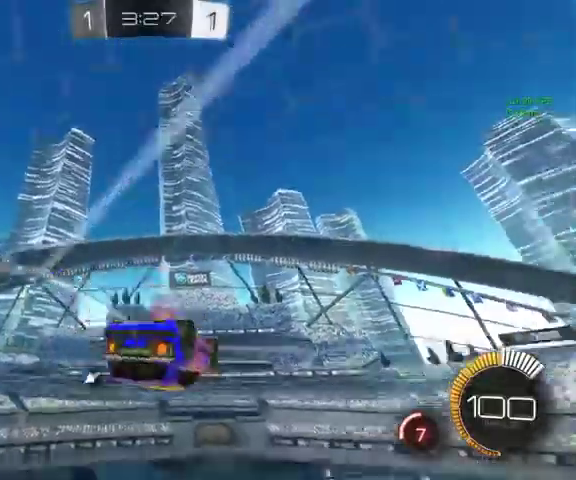
{"buttons": ["L1"], "left_stick": "center", "right_stick": "center", "events": [[67, "L1", "up"], [200, "left_stick", "center"], [233, "L1", "down"]]}
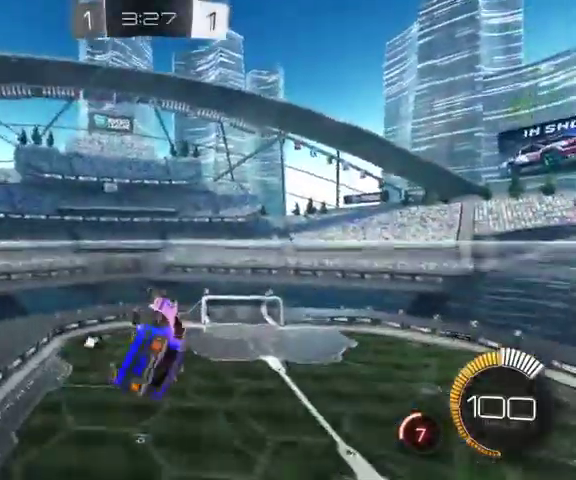
{"buttons": [], "left_stick": "up", "right_stick": "center", "events": [[400, "L1", "up"], [500, "left_stick", "up"]]}
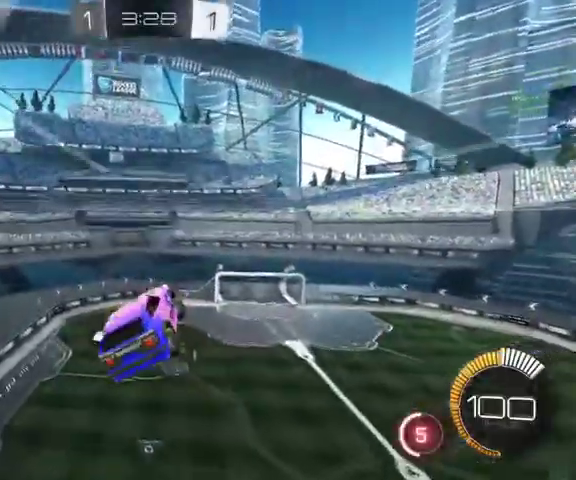
{"buttons": [], "left_stick": "down-right", "right_stick": "center", "events": [[133, "A", "down"], [200, "A", "up"], [233, "left_stick", "down-right"]]}
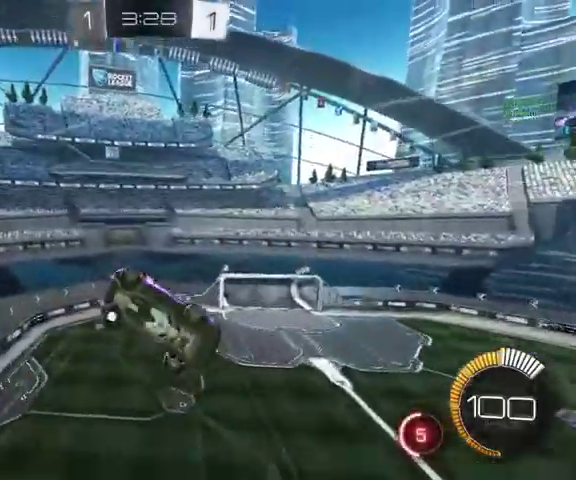
{"buttons": [], "left_stick": "center", "right_stick": "center", "events": [[67, "left_stick", "down"], [433, "left_stick", "center"]]}
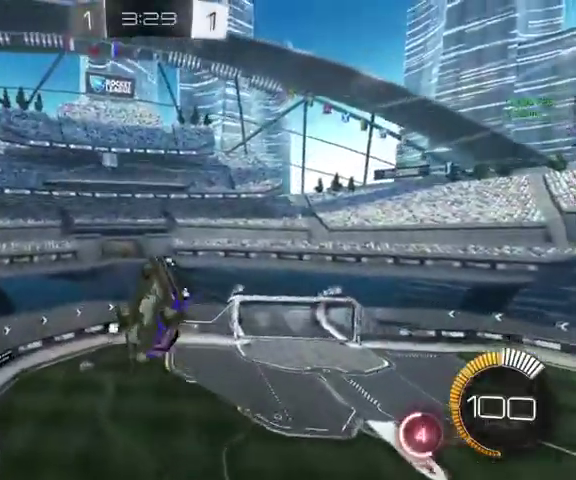
{"buttons": [], "left_stick": "center", "right_stick": "center", "events": []}
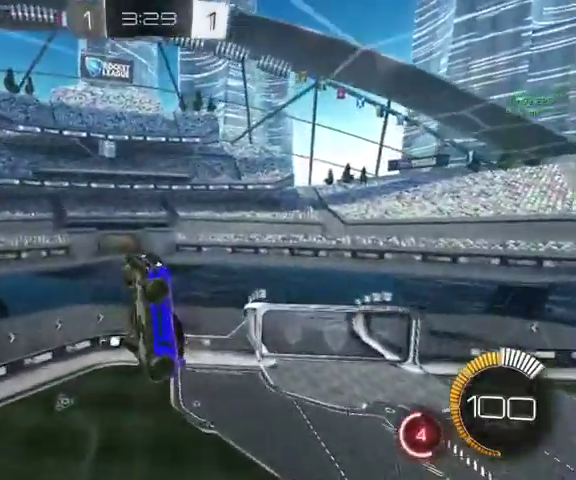
{"buttons": [], "left_stick": "down", "right_stick": "center", "events": [[433, "left_stick", "down"]]}
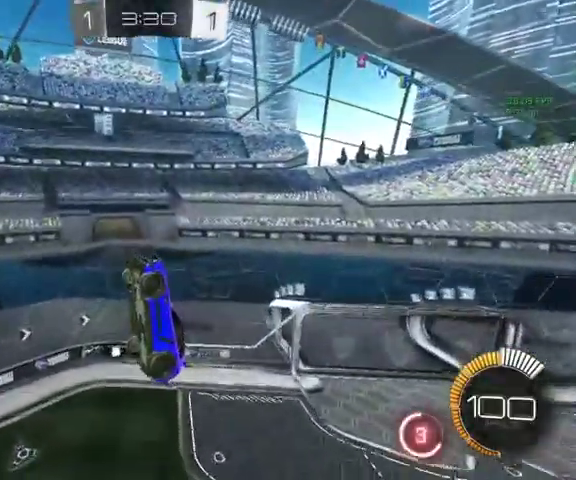
{"buttons": [], "left_stick": "center", "right_stick": "center", "events": [[67, "left_stick", "center"], [300, "left_stick", "down-right"], [367, "left_stick", "center"]]}
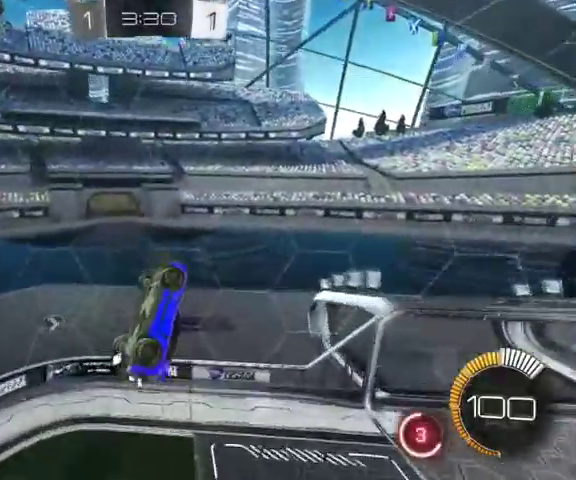
{"buttons": ["Y"], "left_stick": "down", "right_stick": "center", "events": [[367, "Y", "down"], [500, "left_stick", "down"]]}
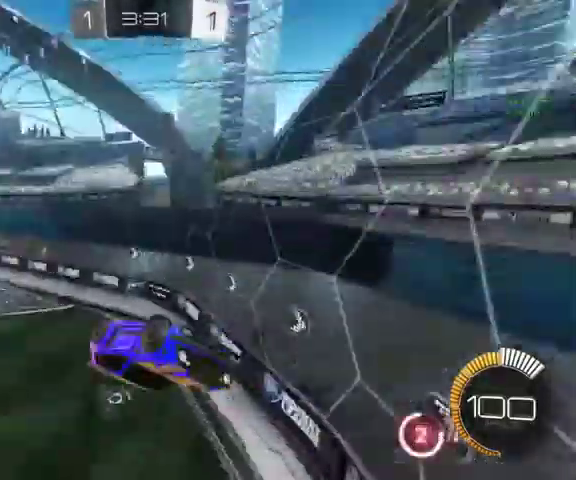
{"buttons": [], "left_stick": "center", "right_stick": "center", "events": [[33, "Y", "up"], [100, "left_stick", "center"]]}
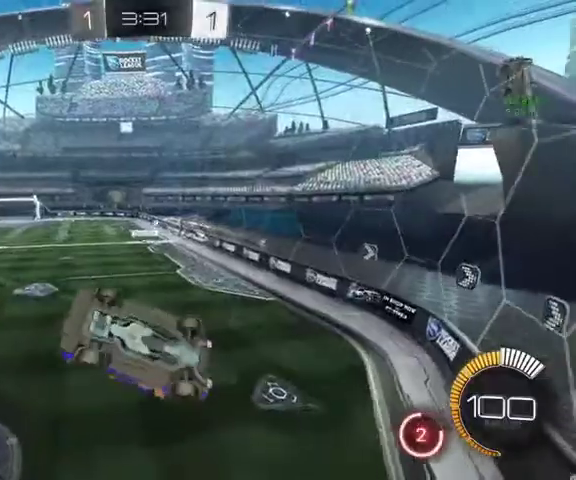
{"buttons": ["L1"], "left_stick": "center", "right_stick": "center", "events": [[400, "L1", "down"]]}